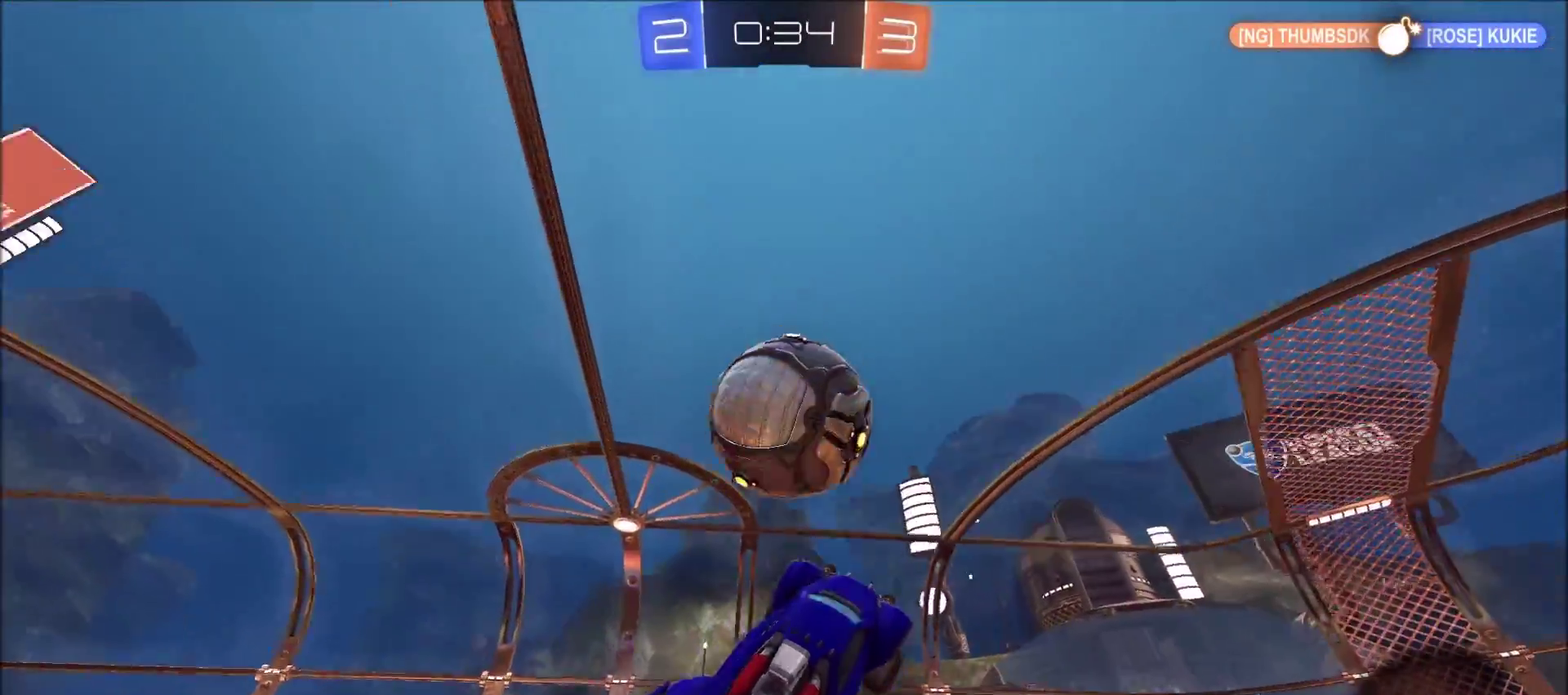
Gameplay with a controller (PlayStation layout); each line is a JSON object with the inputs held at the frame after it. "events" lists button and stick changes between this image and that frame as [ms after this image, input, new state], when the widget could be followed in between. Not read: R1.
{"buttons": ["L1", "R2"], "left_stick": "right", "right_stick": "center", "events": [[33, "left_stick", "up-right"], [100, "CIRCLE", "up"], [217, "left_stick", "right"], [267, "left_stick", "down-right"], [333, "left_stick", "right"], [400, "left_stick", "up-right"], [450, "L1", "down"], [467, "left_stick", "right"]]}
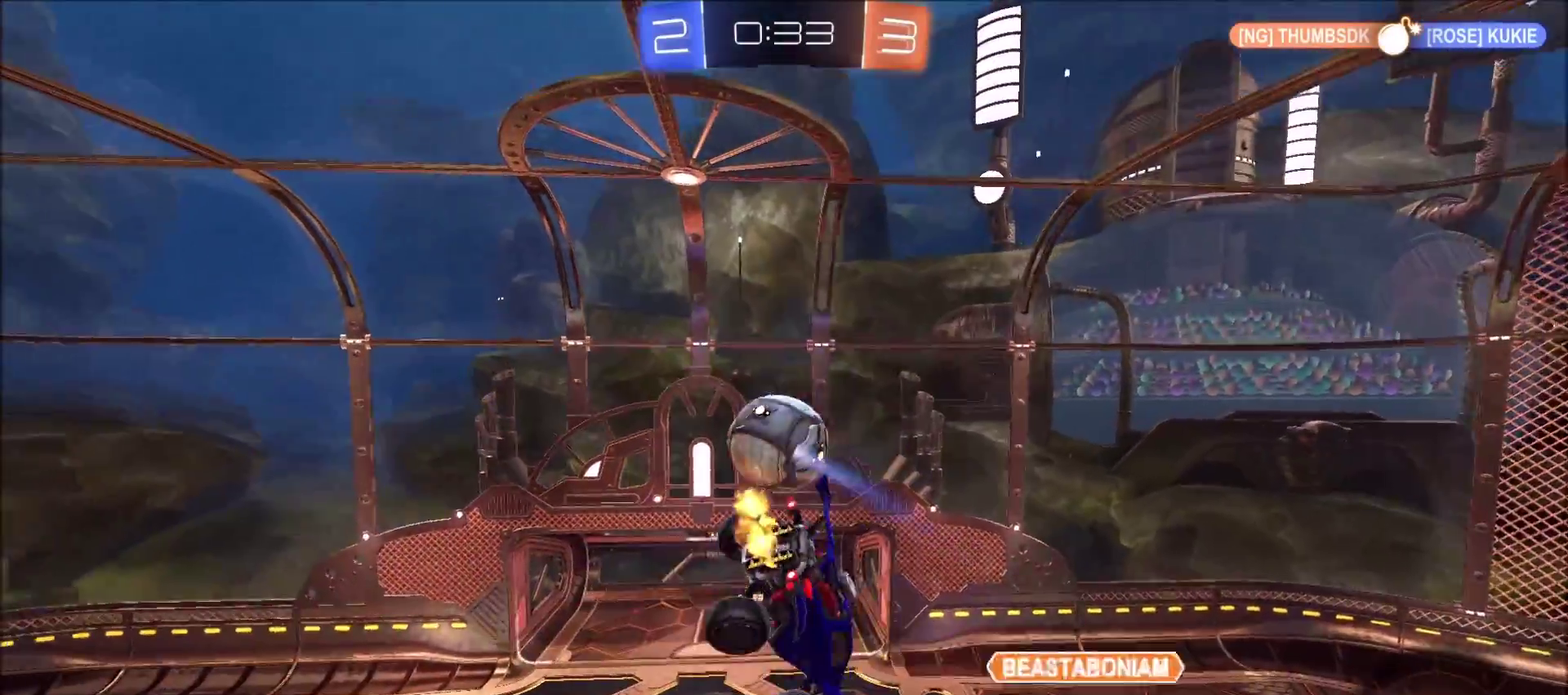
{"buttons": ["R2"], "left_stick": "left", "right_stick": "center", "events": [[283, "L1", "up"], [283, "left_stick", "up-left"], [350, "left_stick", "left"]]}
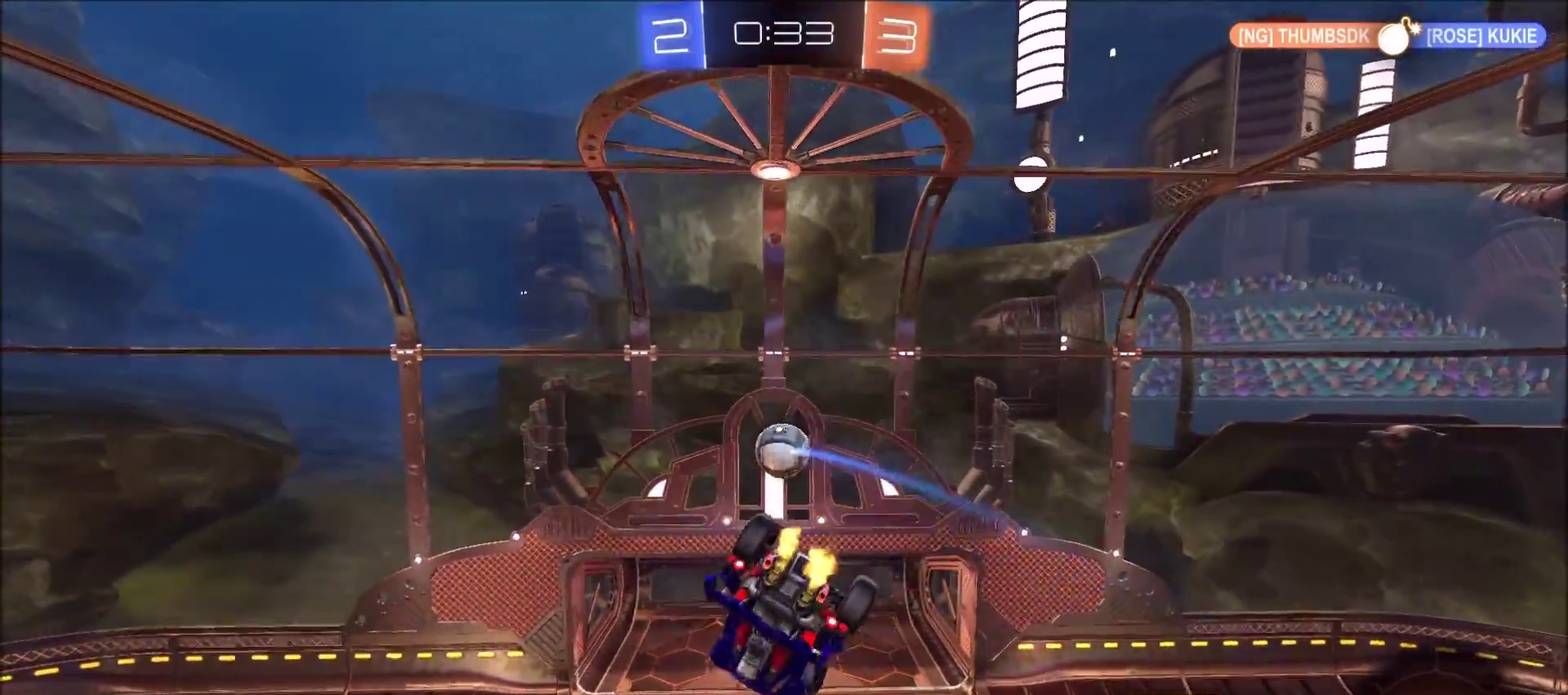
{"buttons": ["CIRCLE", "R2"], "left_stick": "center", "right_stick": "center", "events": [[83, "left_stick", "center"], [117, "CIRCLE", "down"], [200, "left_stick", "up-right"], [233, "CIRCLE", "up"], [383, "CIRCLE", "down"], [417, "left_stick", "center"]]}
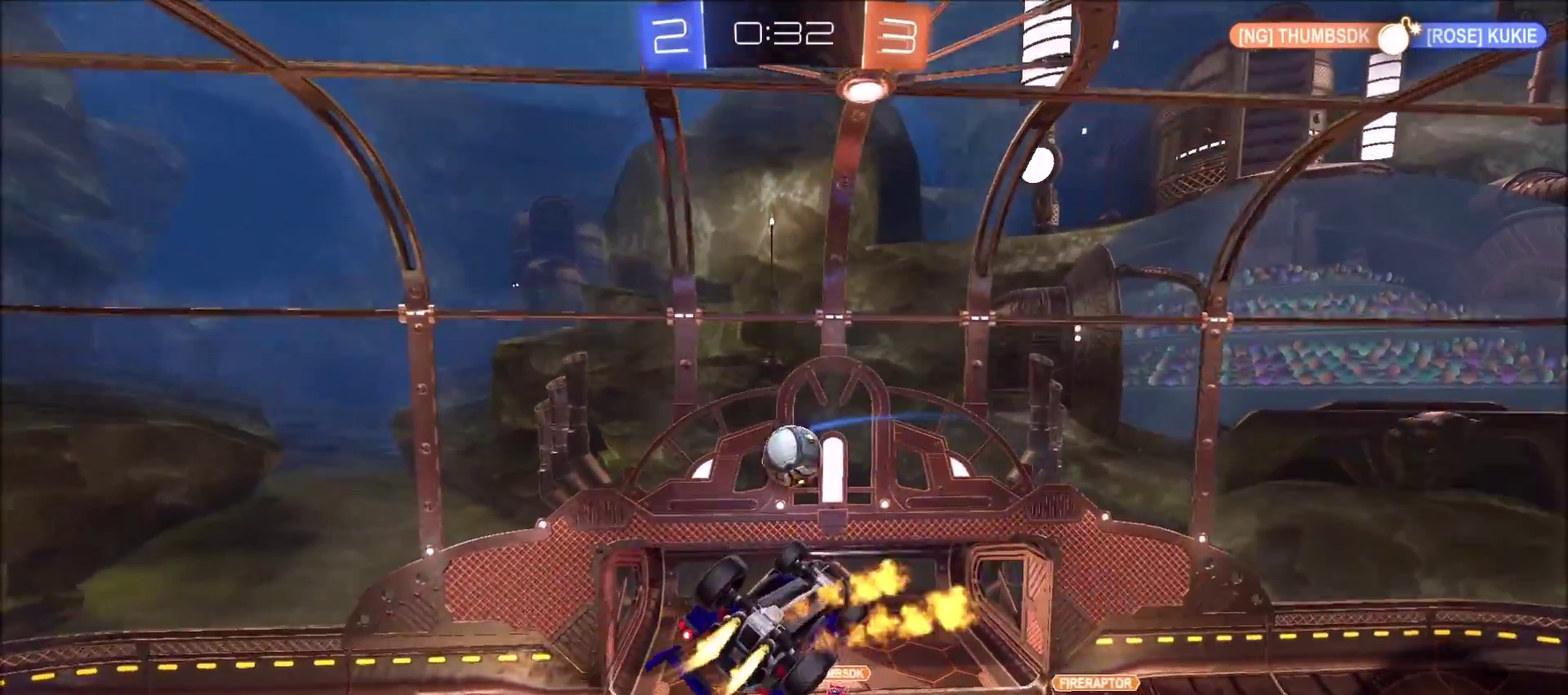
{"buttons": ["CIRCLE", "L1", "R2"], "left_stick": "right", "right_stick": "center", "events": [[50, "left_stick", "left"], [183, "left_stick", "down-left"], [317, "left_stick", "center"], [383, "left_stick", "right"], [450, "L1", "down"]]}
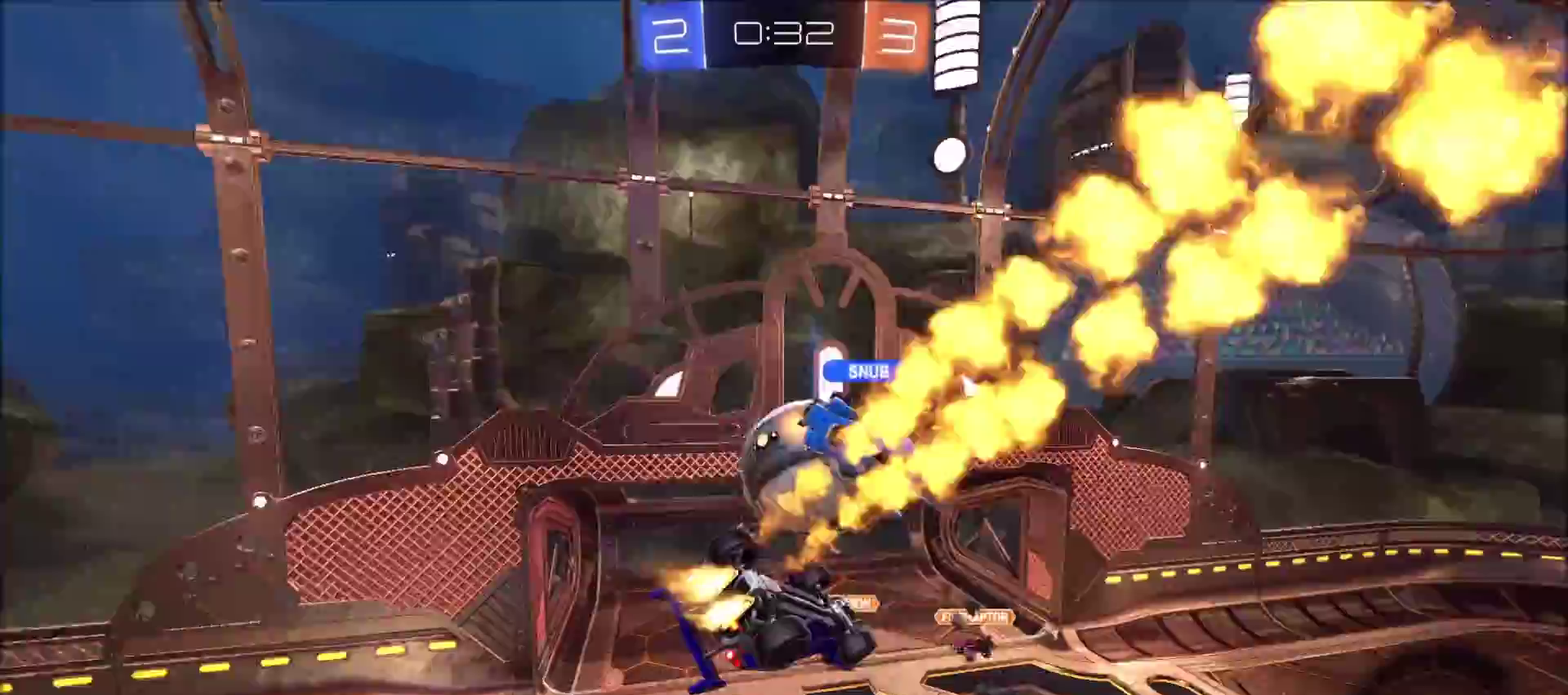
{"buttons": ["R2"], "left_stick": "down-left", "right_stick": "center"}
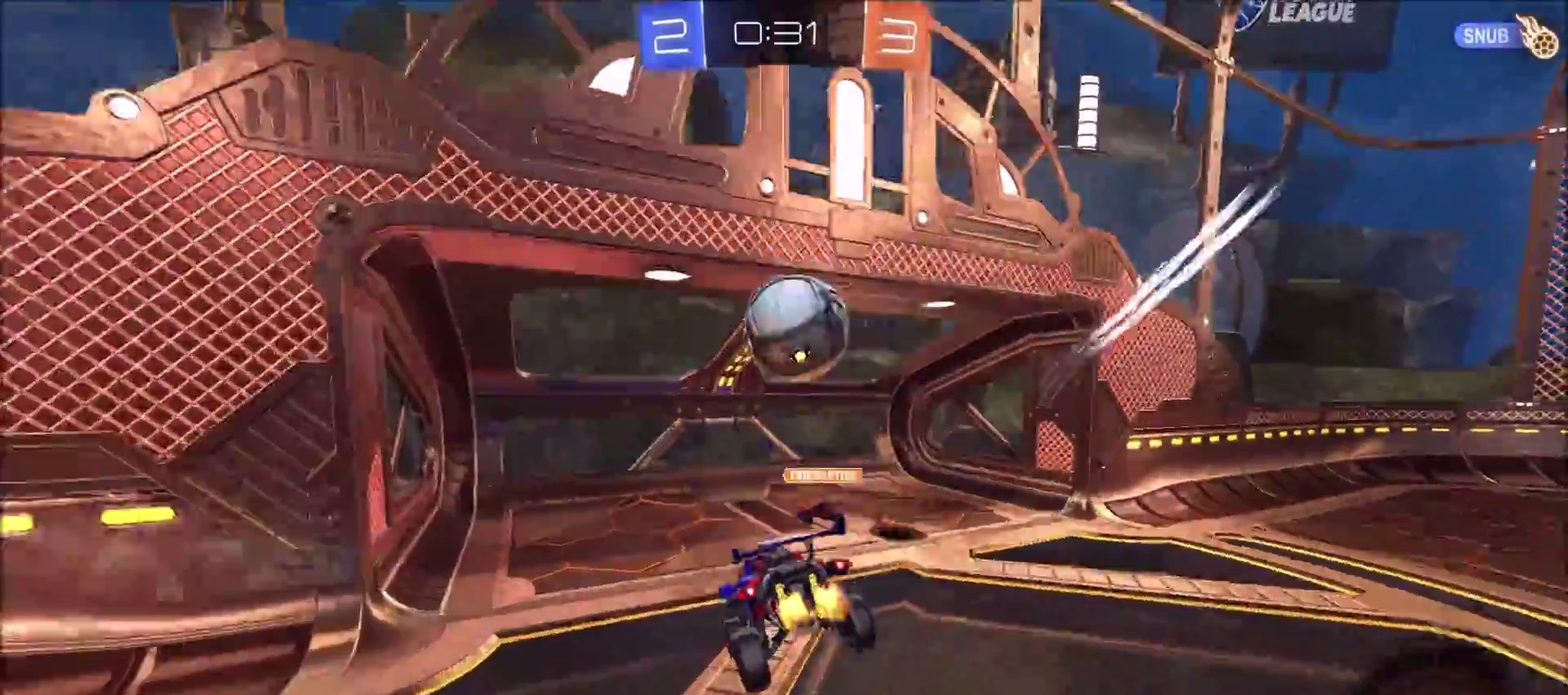
{"buttons": [], "left_stick": "center", "right_stick": "center"}
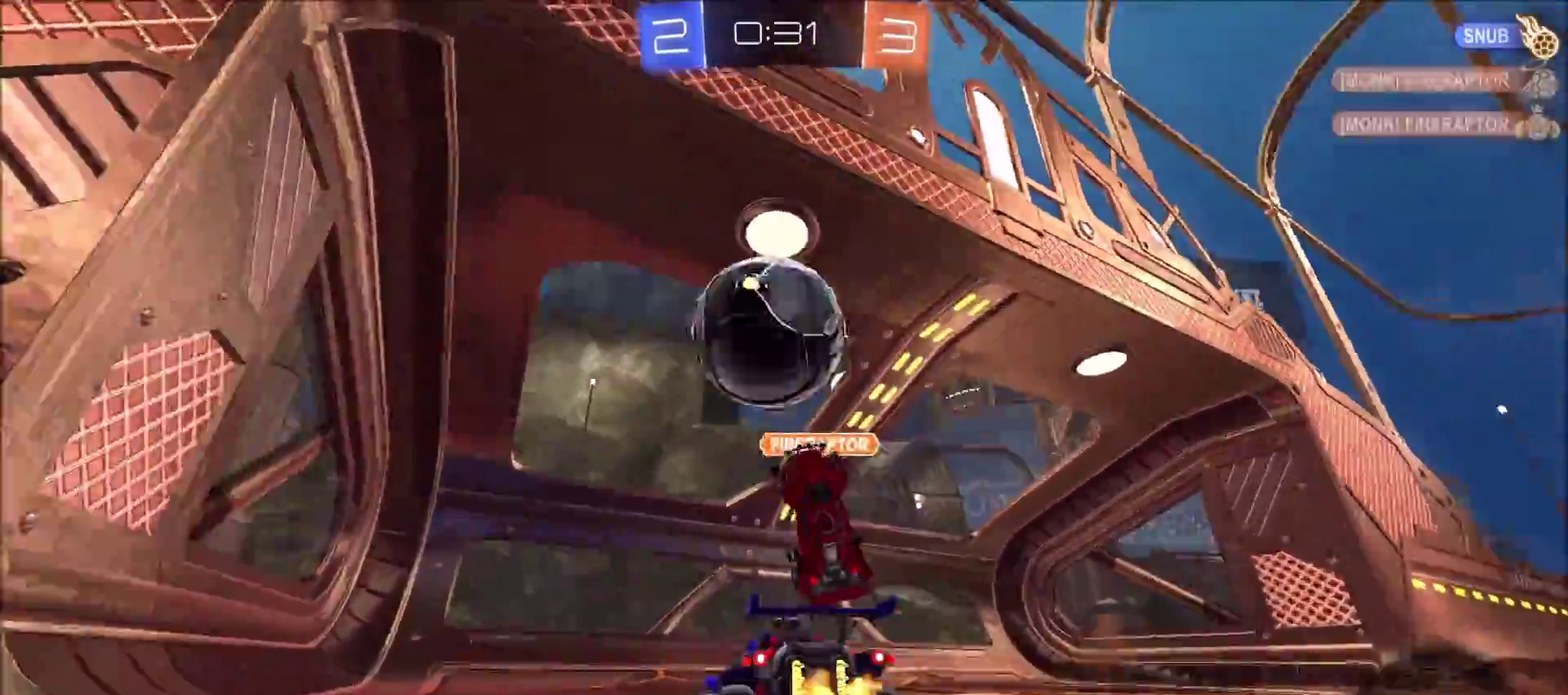
{"buttons": ["L2"], "left_stick": "center", "right_stick": "center", "events": [[33, "L2", "down"], [83, "L2", "up"], [217, "R2", "down"], [267, "R2", "up"], [350, "L2", "down"]]}
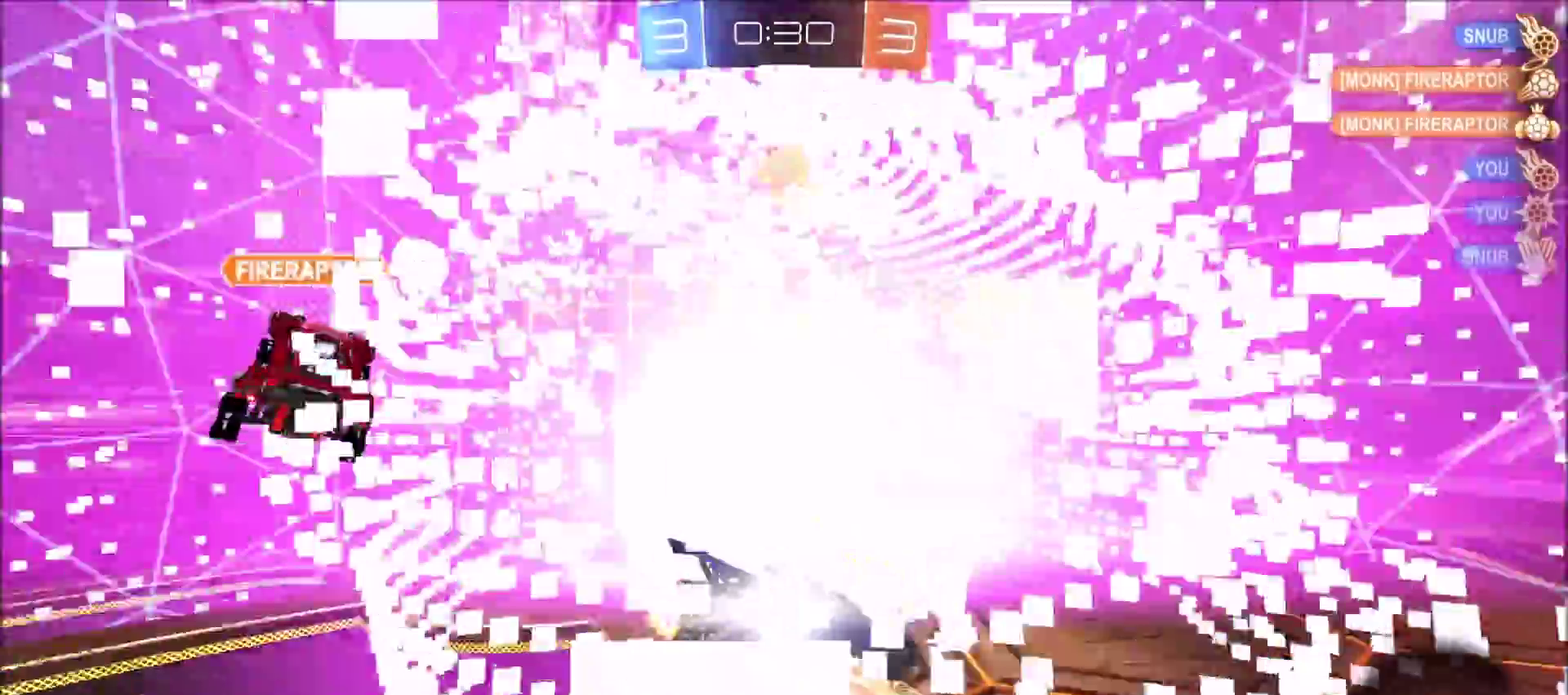
{"buttons": ["CROSS"], "left_stick": "down-left", "right_stick": "center", "events": [[217, "L2", "up"], [433, "left_stick", "down-left"], [500, "CROSS", "down"]]}
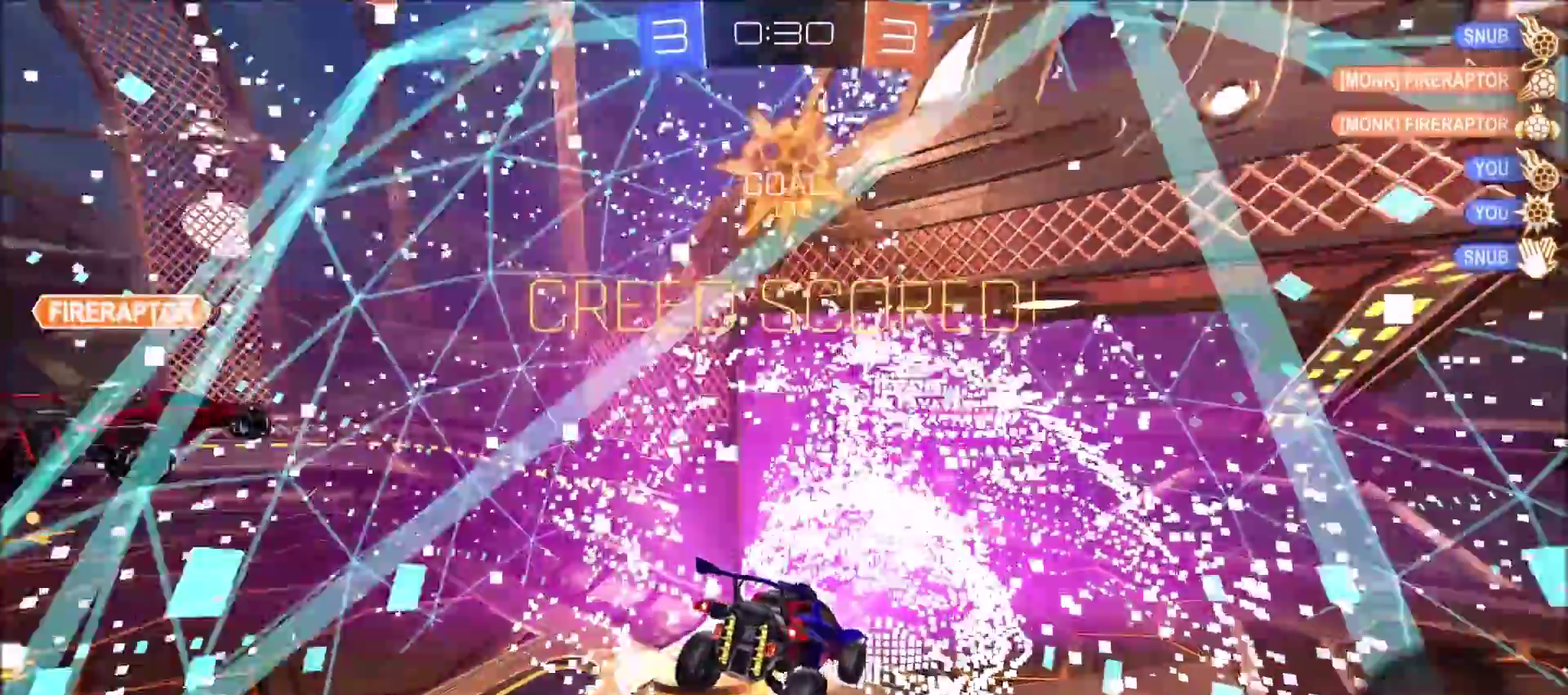
{"buttons": [], "left_stick": "down-left", "right_stick": "center", "events": [[33, "R2", "down"], [100, "CROSS", "up"], [167, "CROSS", "down"], [233, "CROSS", "up"], [250, "TRIANGLE", "down"], [400, "TRIANGLE", "up"], [500, "R2", "up"]]}
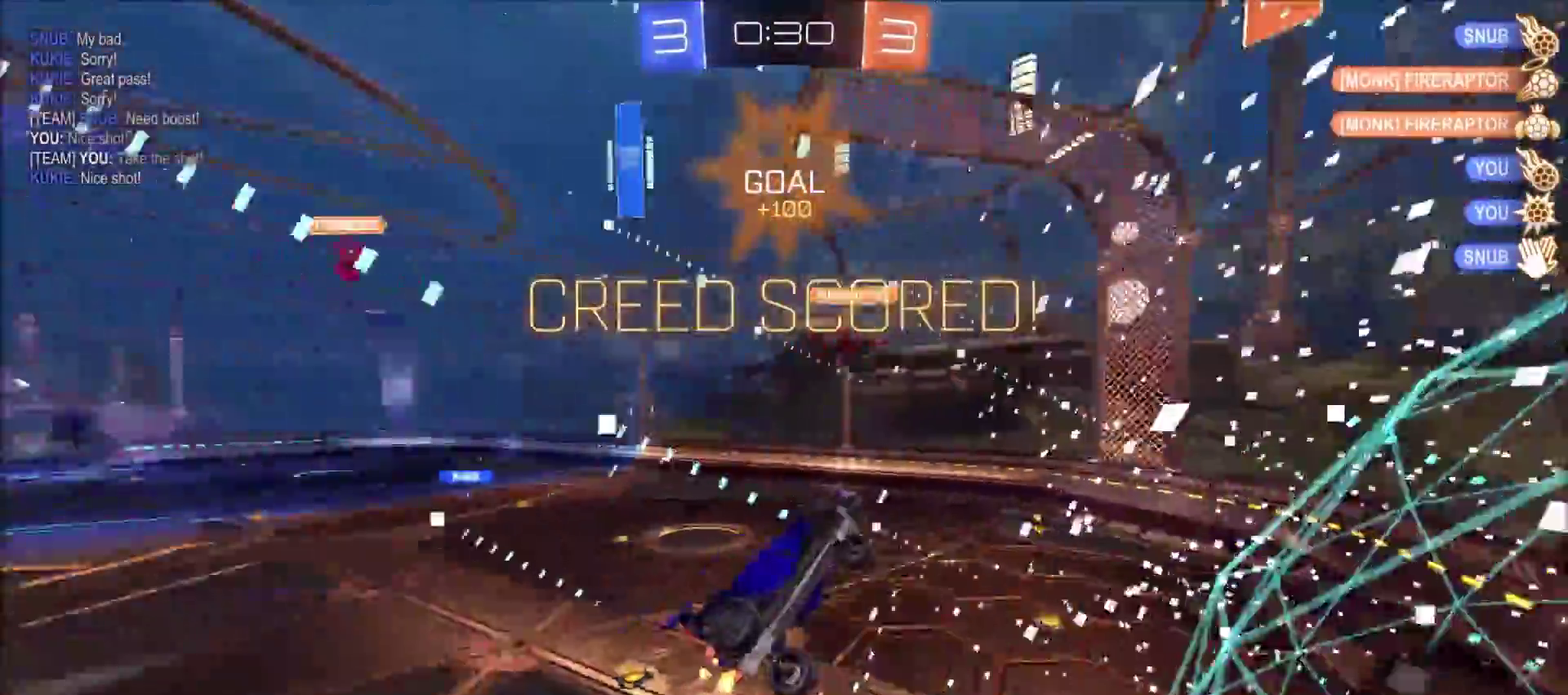
{"buttons": ["L1"], "left_stick": "up-left", "right_stick": "center", "events": [[67, "left_stick", "left"], [150, "L1", "down"], [150, "left_stick", "up"], [333, "TRIANGLE", "down"], [483, "TRIANGLE", "up"], [483, "left_stick", "up-left"]]}
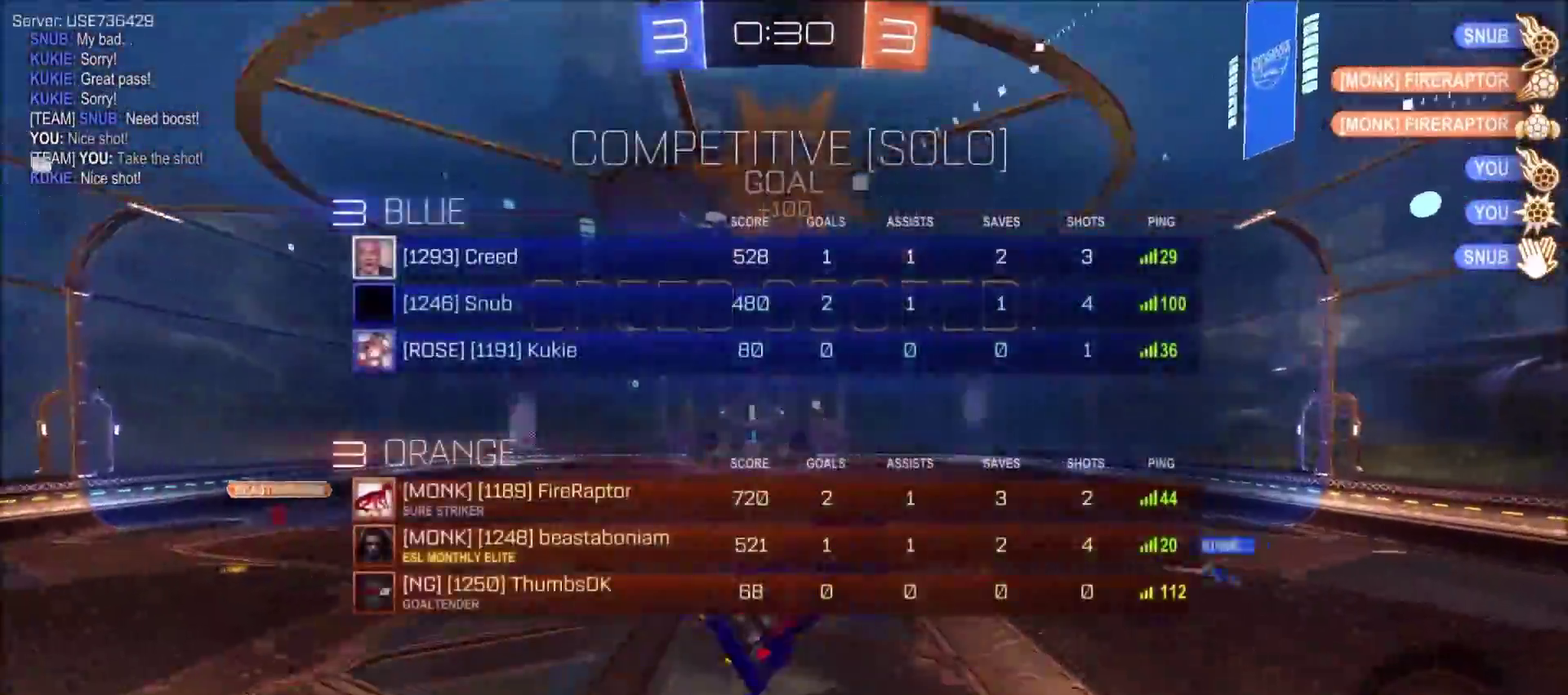
{"buttons": ["TRIANGLE", "R2"], "left_stick": "up-left", "right_stick": "center", "events": [[133, "L1", "up"], [250, "R2", "down"], [267, "TRIANGLE", "down"], [317, "TRIANGLE", "up"], [400, "left_stick", "up"], [450, "TRIANGLE", "down"], [467, "left_stick", "up-left"]]}
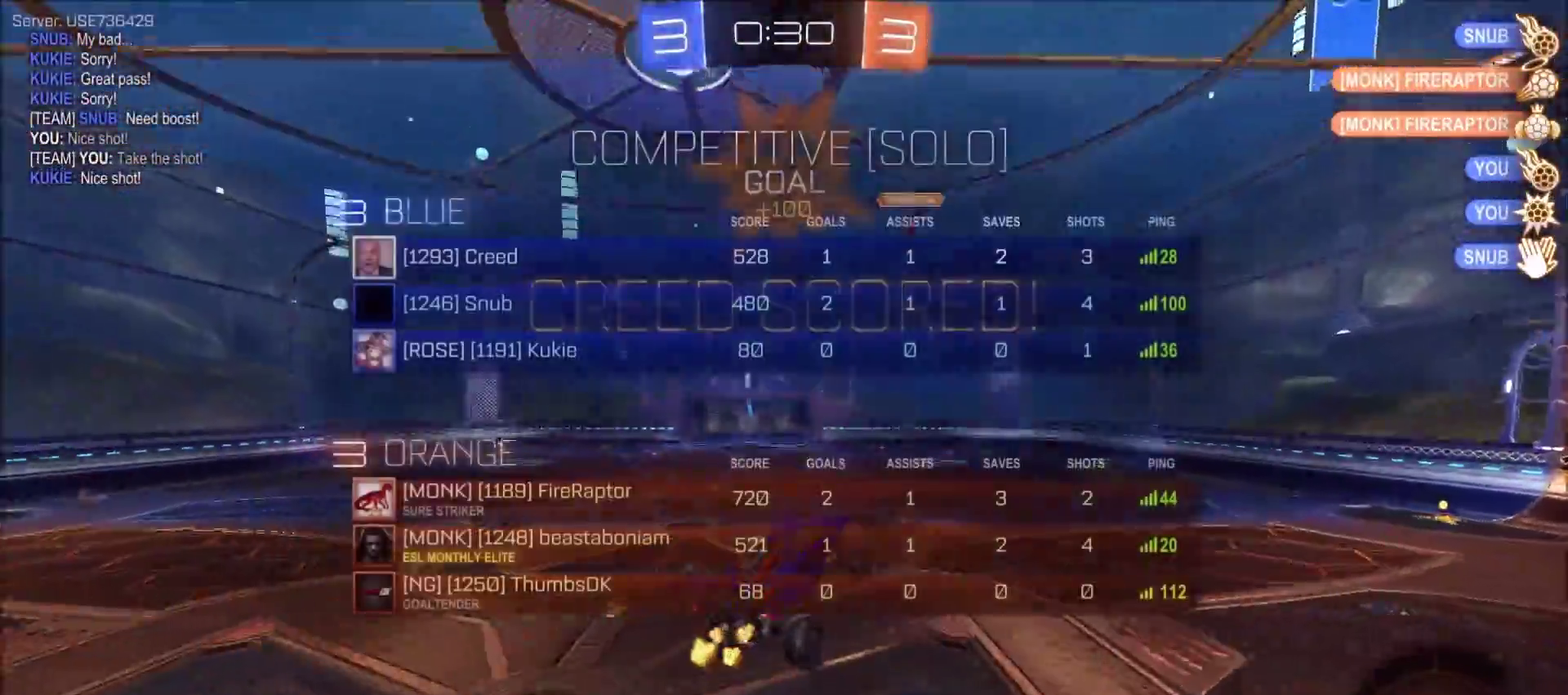
{"buttons": ["R2"], "left_stick": "center", "right_stick": "center", "events": [[17, "TRIANGLE", "up"], [33, "left_stick", "left"], [100, "left_stick", "center"], [150, "L1", "down"], [150, "left_stick", "right"], [250, "L1", "up"], [250, "left_stick", "up-right"], [333, "left_stick", "down-left"], [383, "TRIANGLE", "down"], [450, "left_stick", "center"], [467, "TRIANGLE", "up"]]}
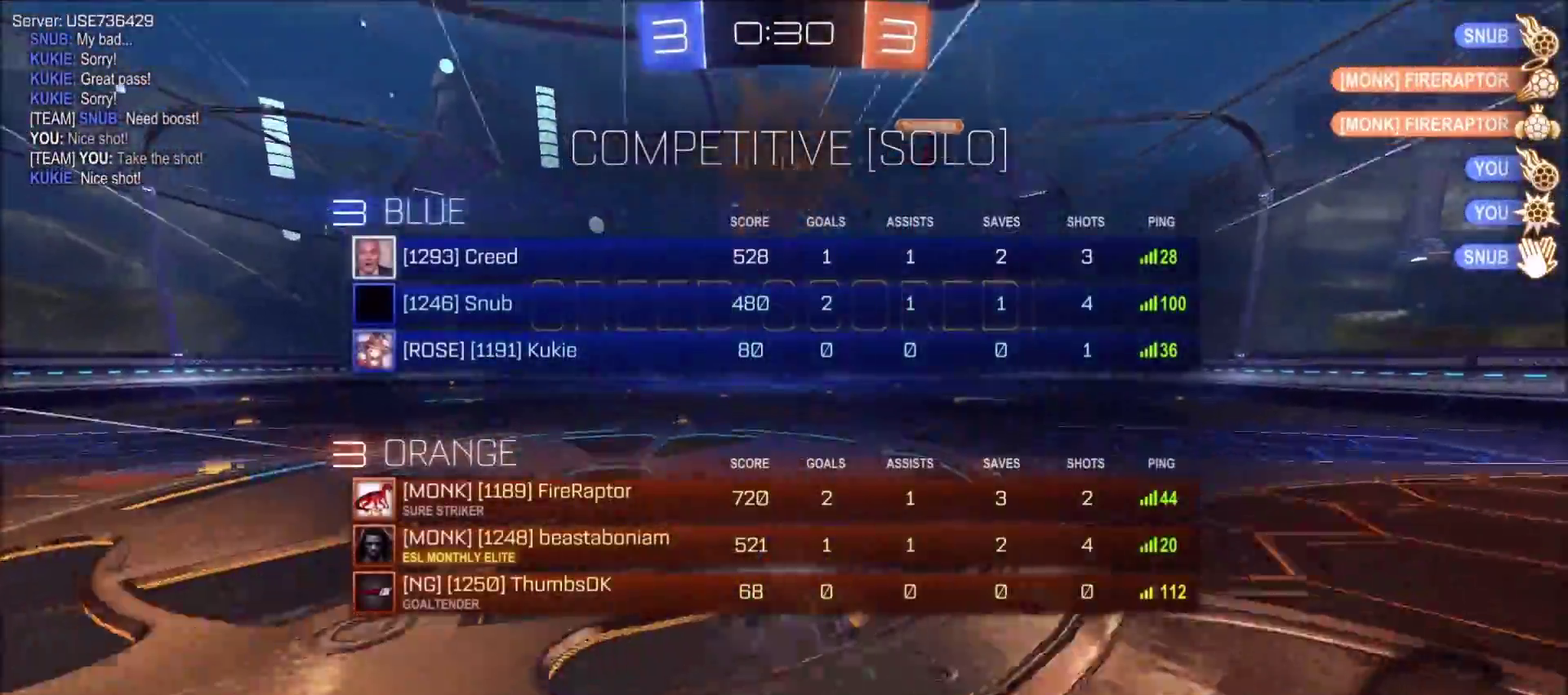
{"buttons": ["CROSS", "L1", "R2"], "left_stick": "up-right", "right_stick": "center", "events": [[50, "left_stick", "down-left"], [200, "left_stick", "up-right"], [217, "CROSS", "down"], [250, "L1", "down"], [417, "CROSS", "up"], [467, "CROSS", "down"]]}
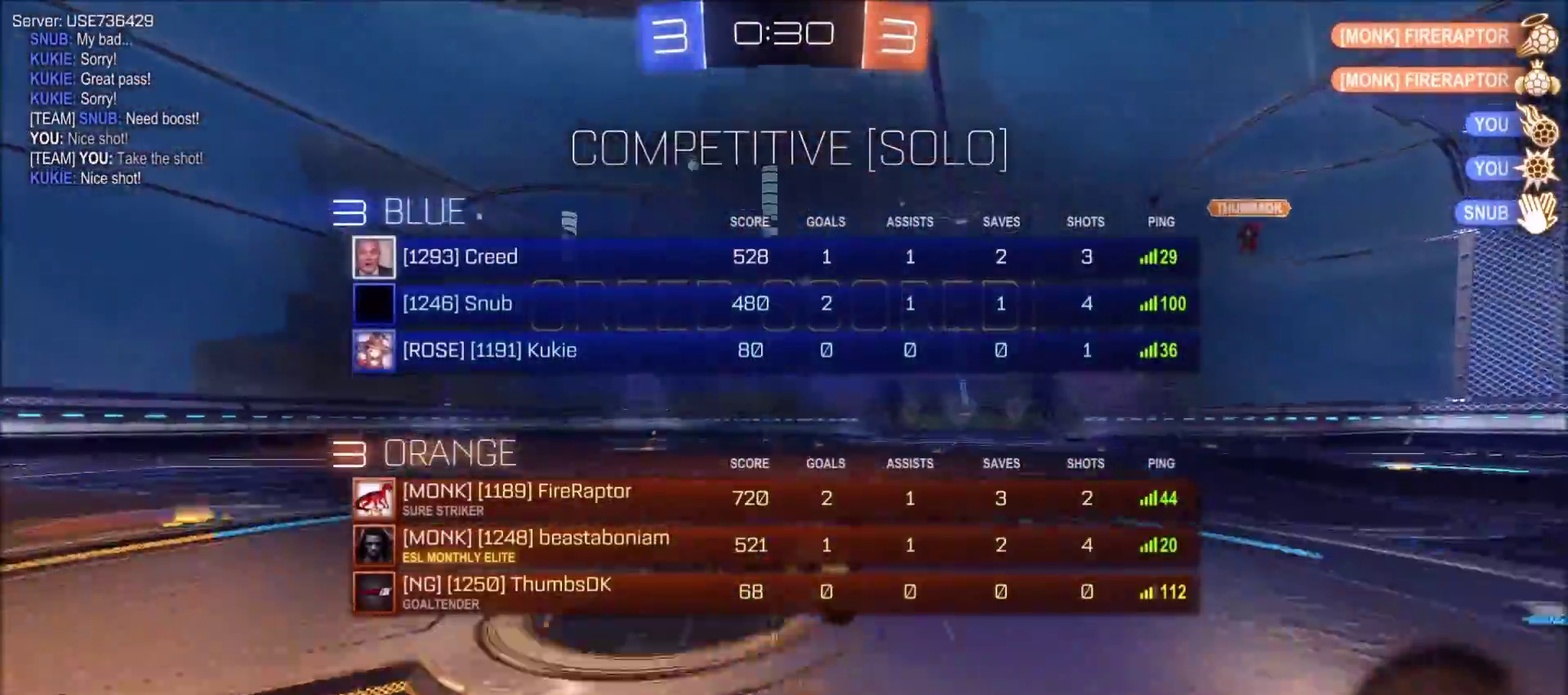
{"buttons": ["CIRCLE", "R2"], "left_stick": "right", "right_stick": "center", "events": [[33, "CROSS", "up"], [117, "CROSS", "down"], [200, "CROSS", "up"], [217, "CIRCLE", "down"], [233, "L1", "up"], [233, "left_stick", "down"], [250, "TRIANGLE", "down"], [383, "left_stick", "down-right"], [417, "TRIANGLE", "up"], [450, "left_stick", "right"]]}
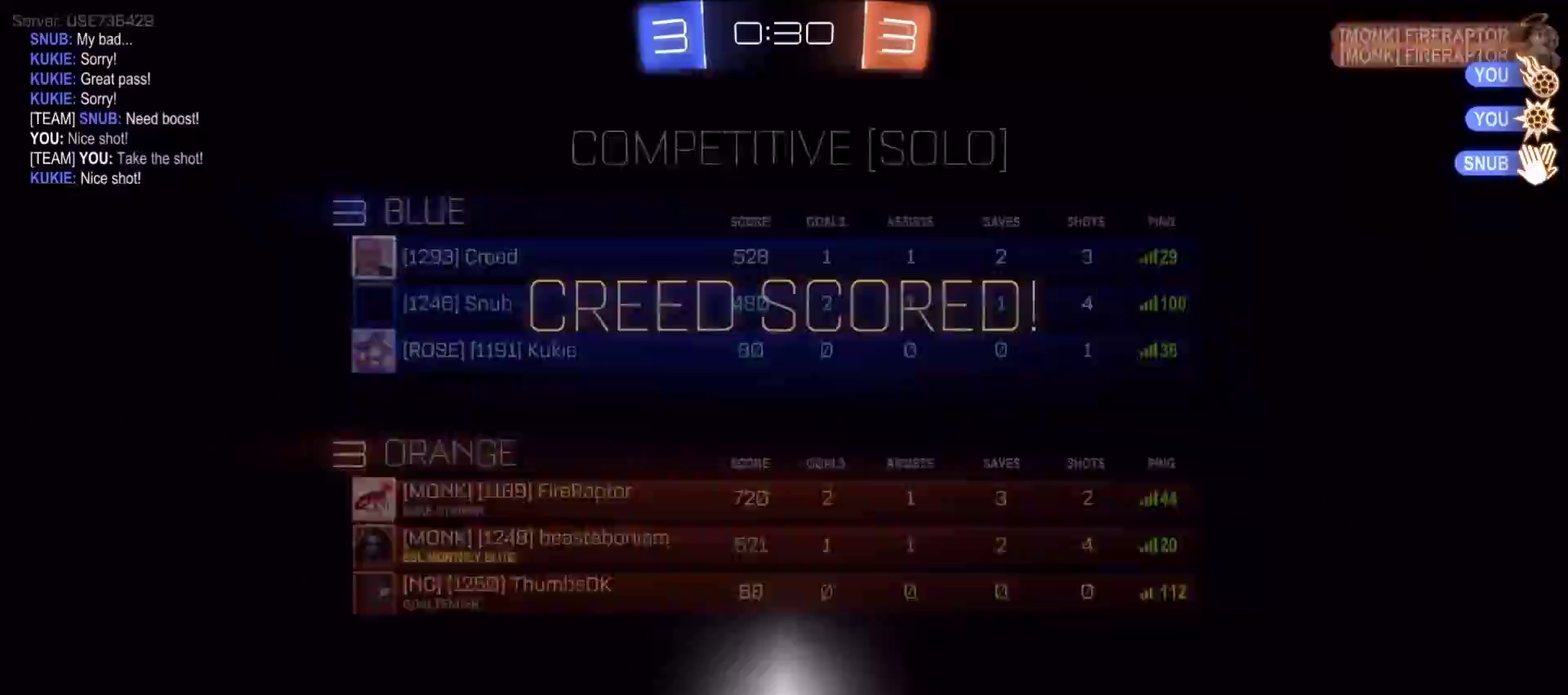
{"buttons": ["CROSS", "R2"], "left_stick": "center", "right_stick": "center", "events": [[50, "left_stick", "down-right"], [100, "L1", "down"], [233, "CIRCLE", "up"], [233, "TRIANGLE", "down"], [300, "TRIANGLE", "up"], [333, "L1", "up"], [367, "left_stick", "center"], [467, "CROSS", "down"]]}
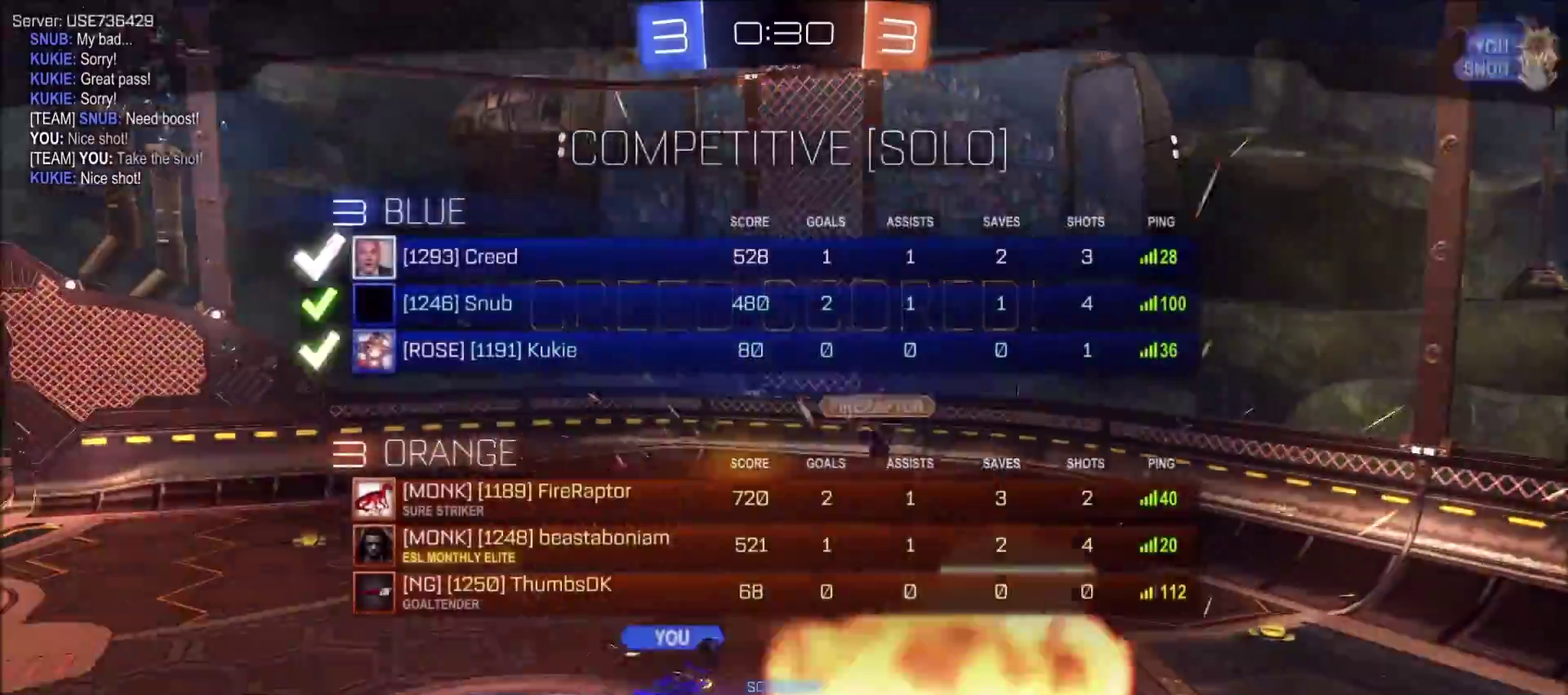
{"buttons": [], "left_stick": "center", "right_stick": "center", "events": [[33, "CROSS", "up"], [433, "R2", "up"]]}
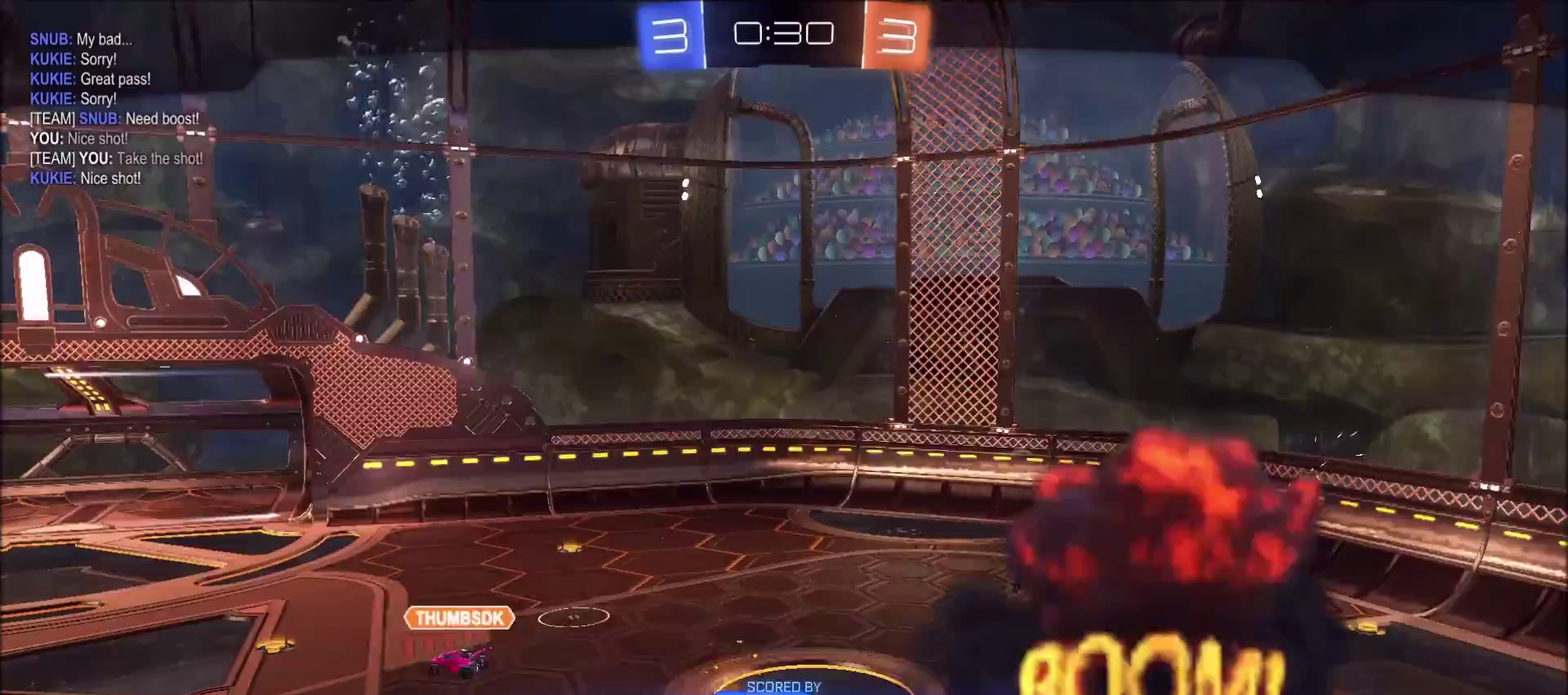
{"buttons": ["CROSS"], "left_stick": "center", "right_stick": "center", "events": [[333, "CROSS", "down"], [417, "CROSS", "up"], [483, "CROSS", "down"]]}
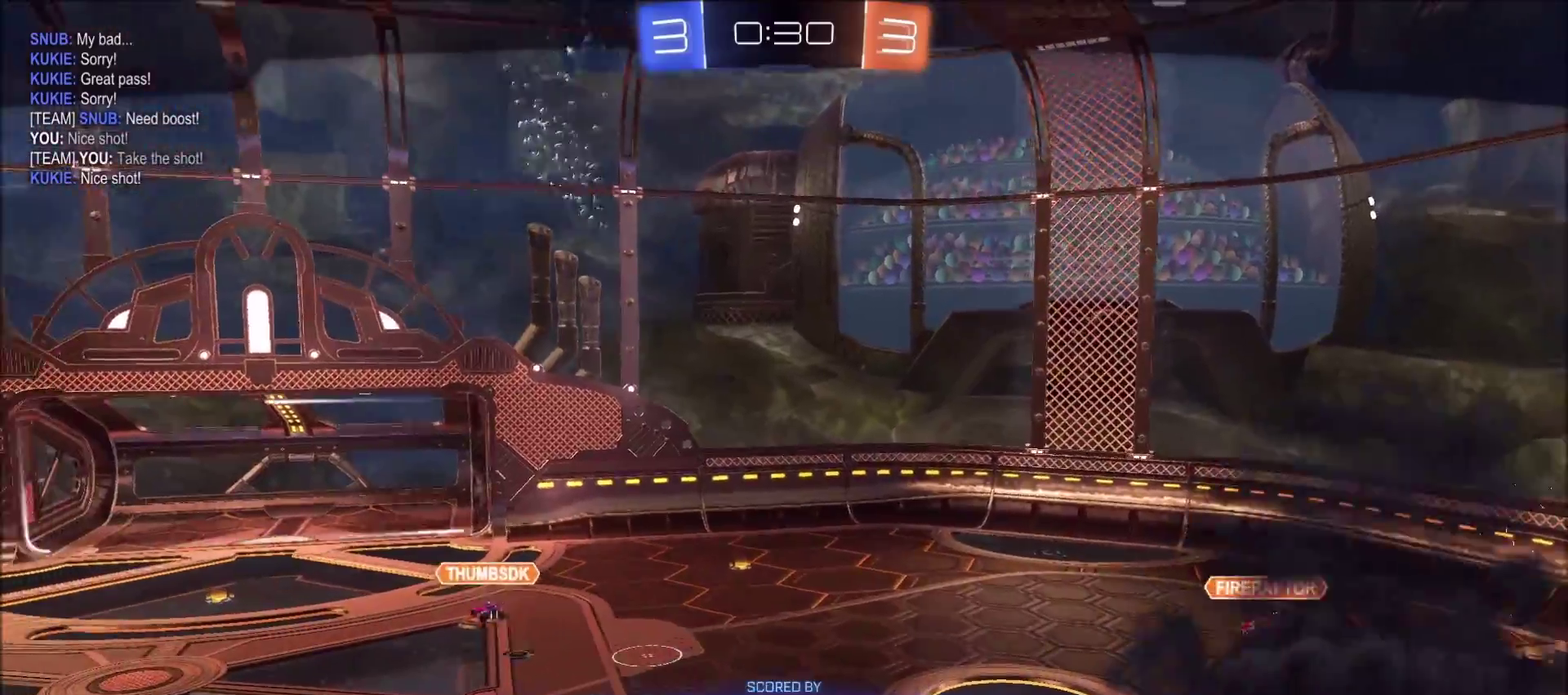
{"buttons": [], "left_stick": "center", "right_stick": "center", "events": [[67, "CROSS", "up"], [233, "CROSS", "down"], [333, "CROSS", "up"]]}
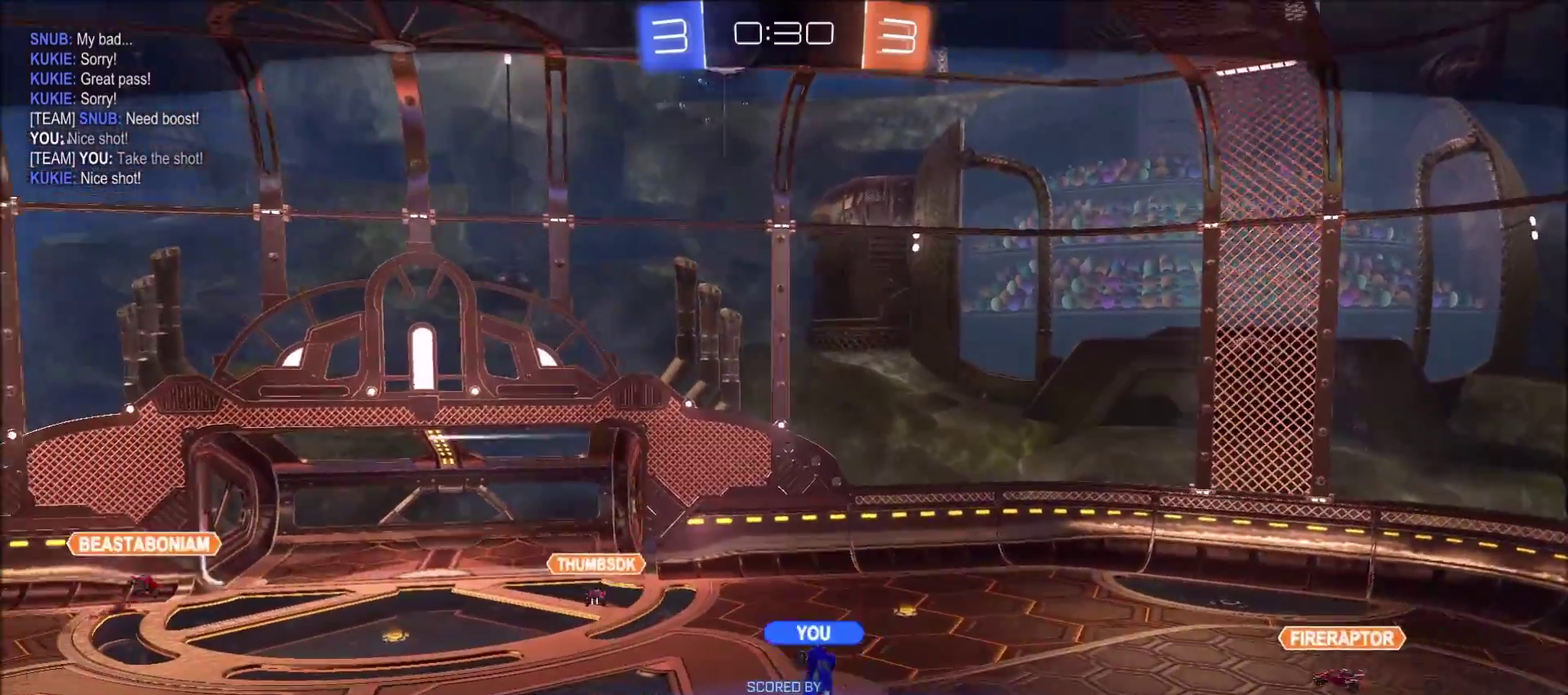
{"buttons": [], "left_stick": "center", "right_stick": "center", "events": []}
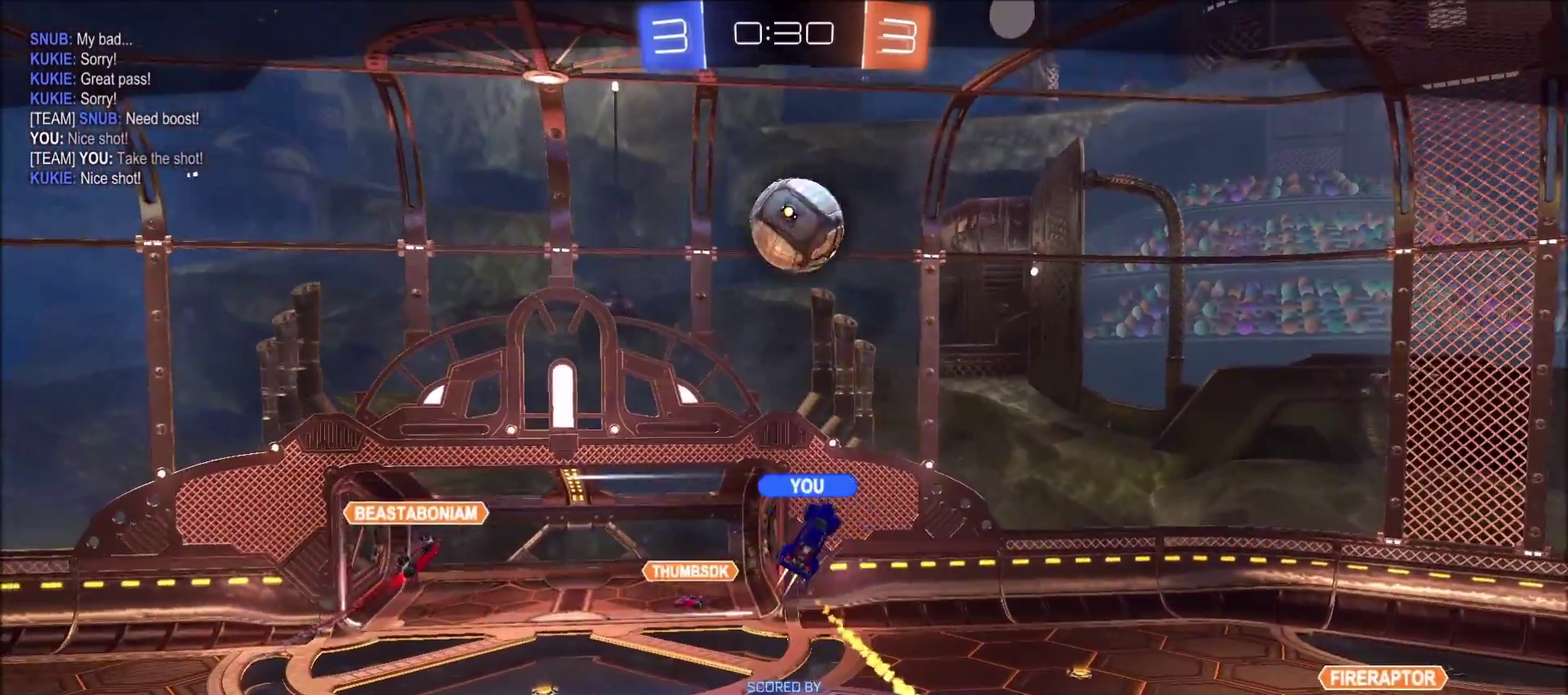
{"buttons": [], "left_stick": "center", "right_stick": "center", "events": []}
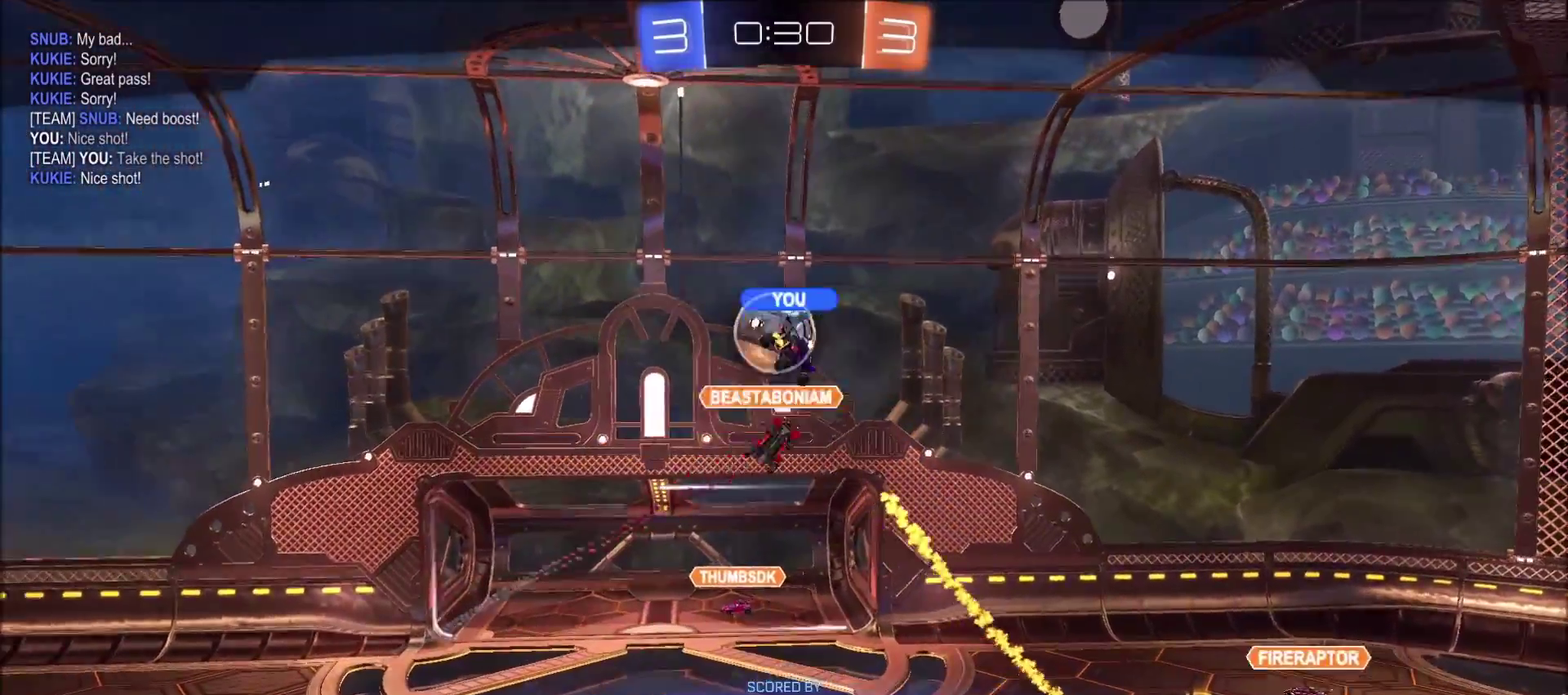
{"buttons": [], "left_stick": "center", "right_stick": "center", "events": []}
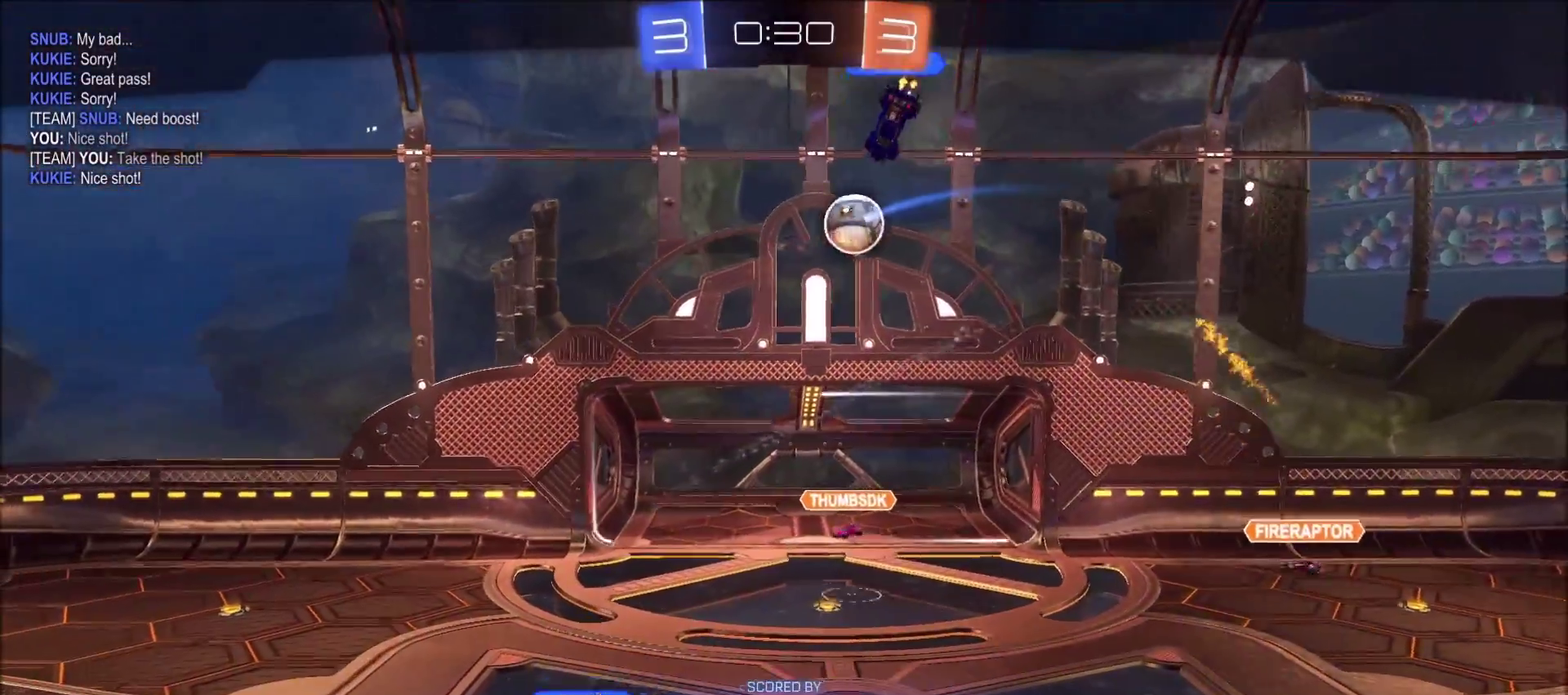
{"buttons": [], "left_stick": "center", "right_stick": "center", "events": []}
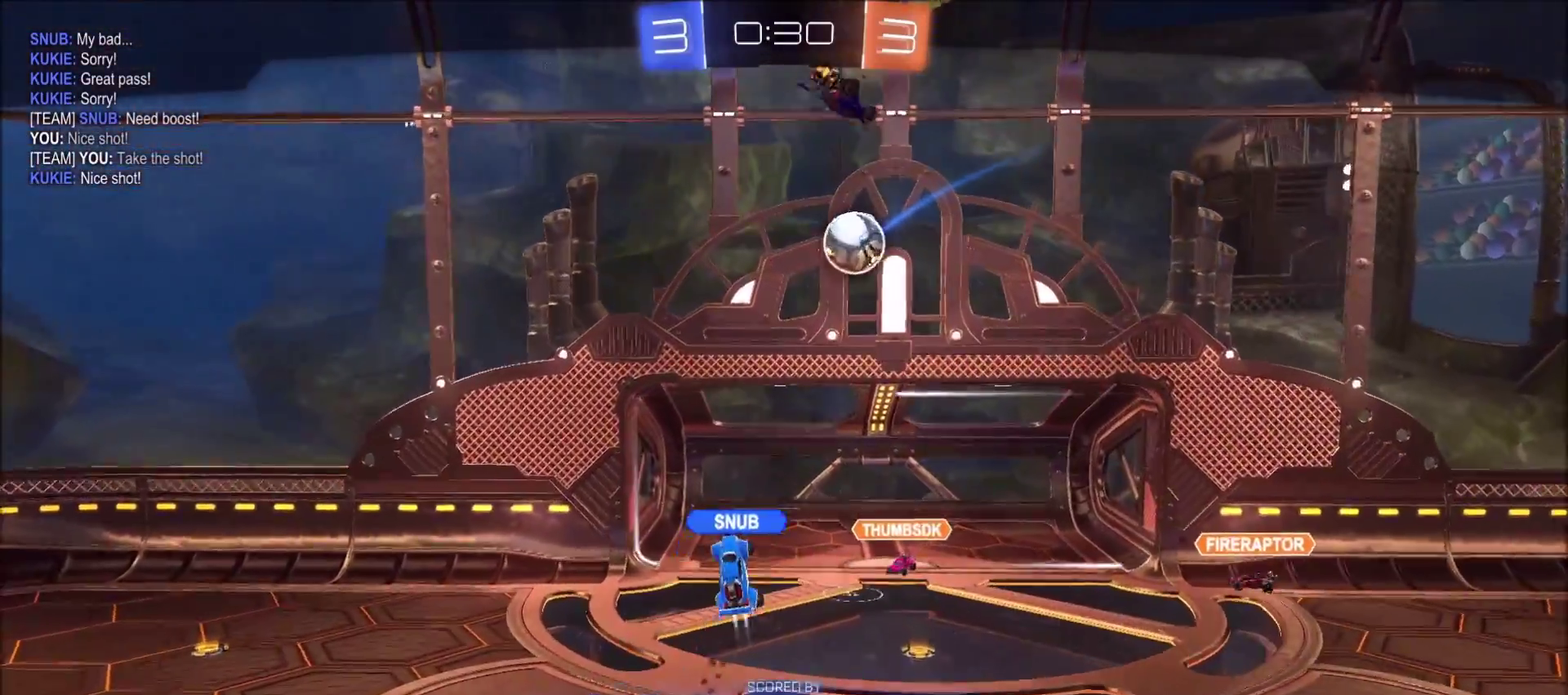
{"buttons": [], "left_stick": "center", "right_stick": "center", "events": []}
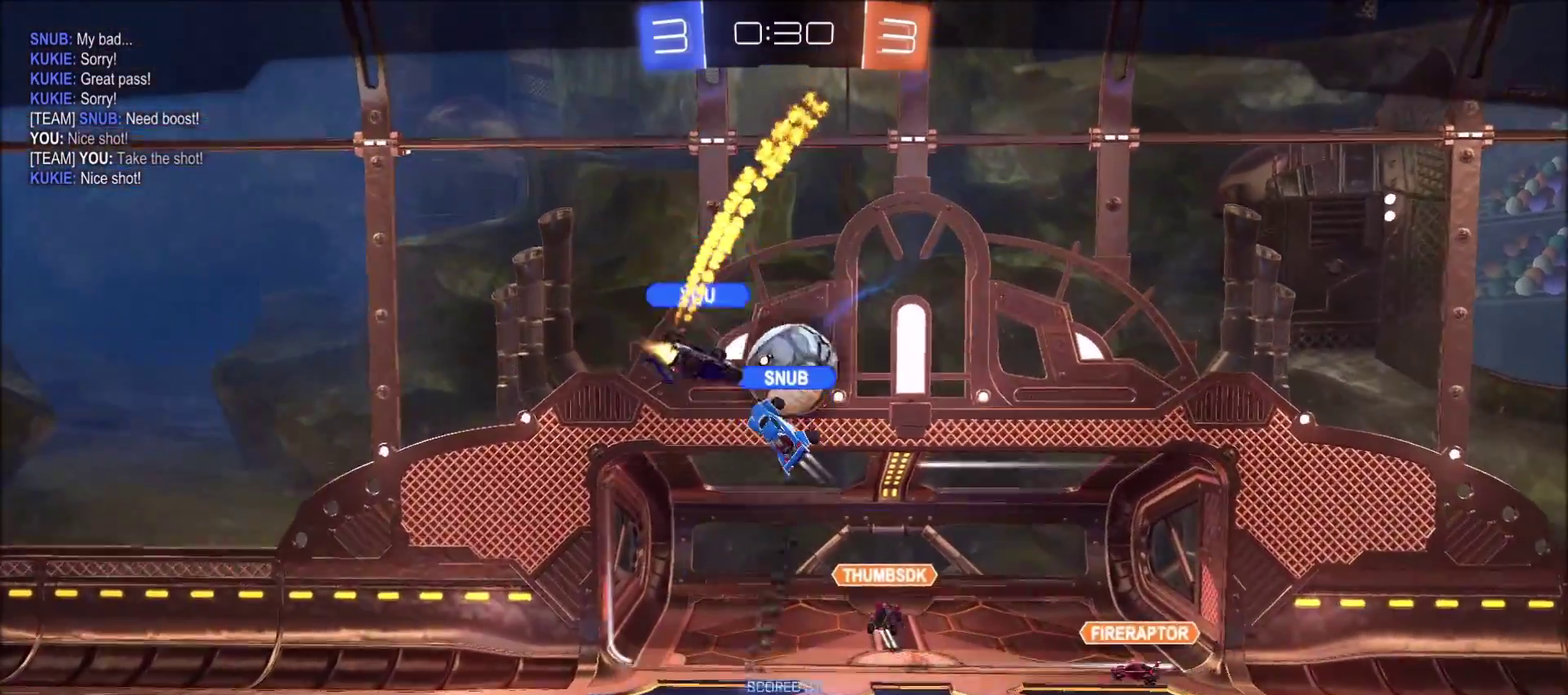
{"buttons": [], "left_stick": "center", "right_stick": "center", "events": []}
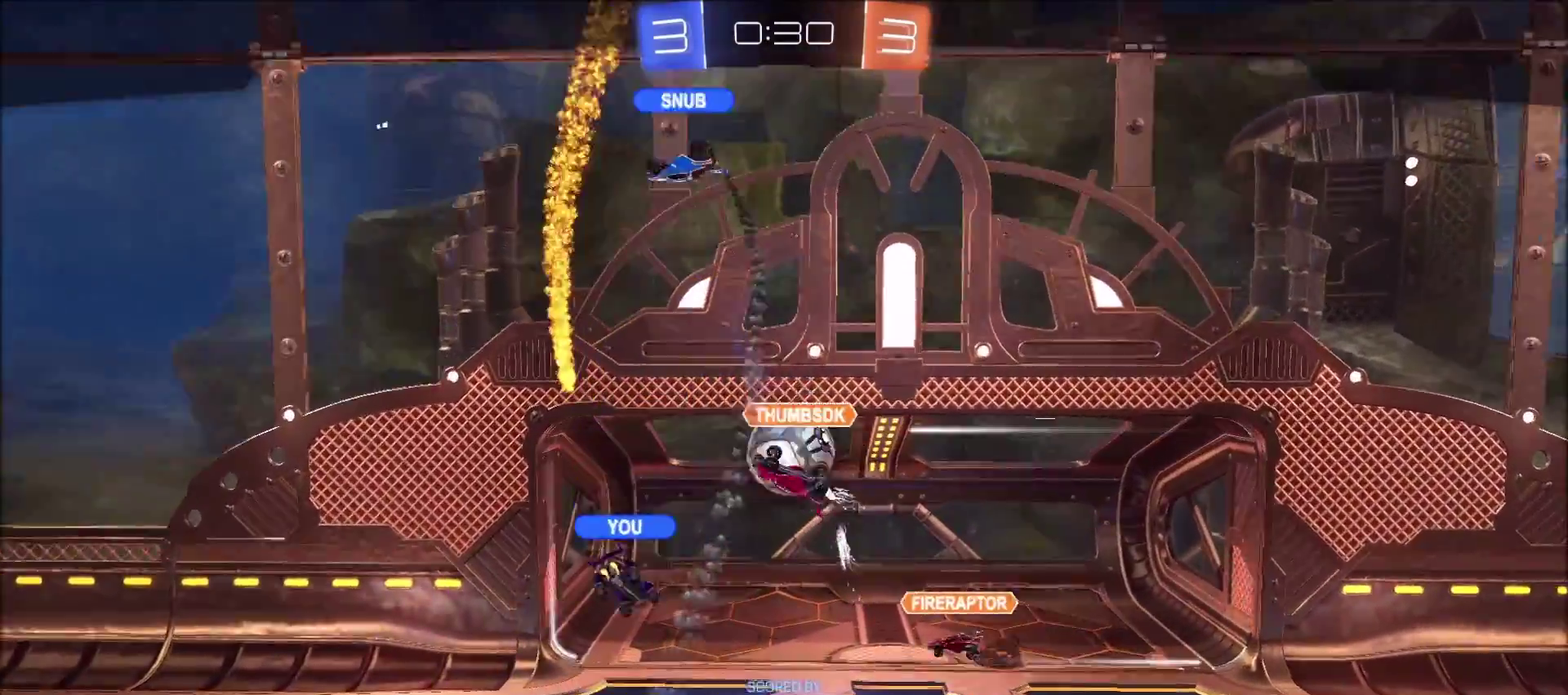
{"buttons": [], "left_stick": "center", "right_stick": "center", "events": []}
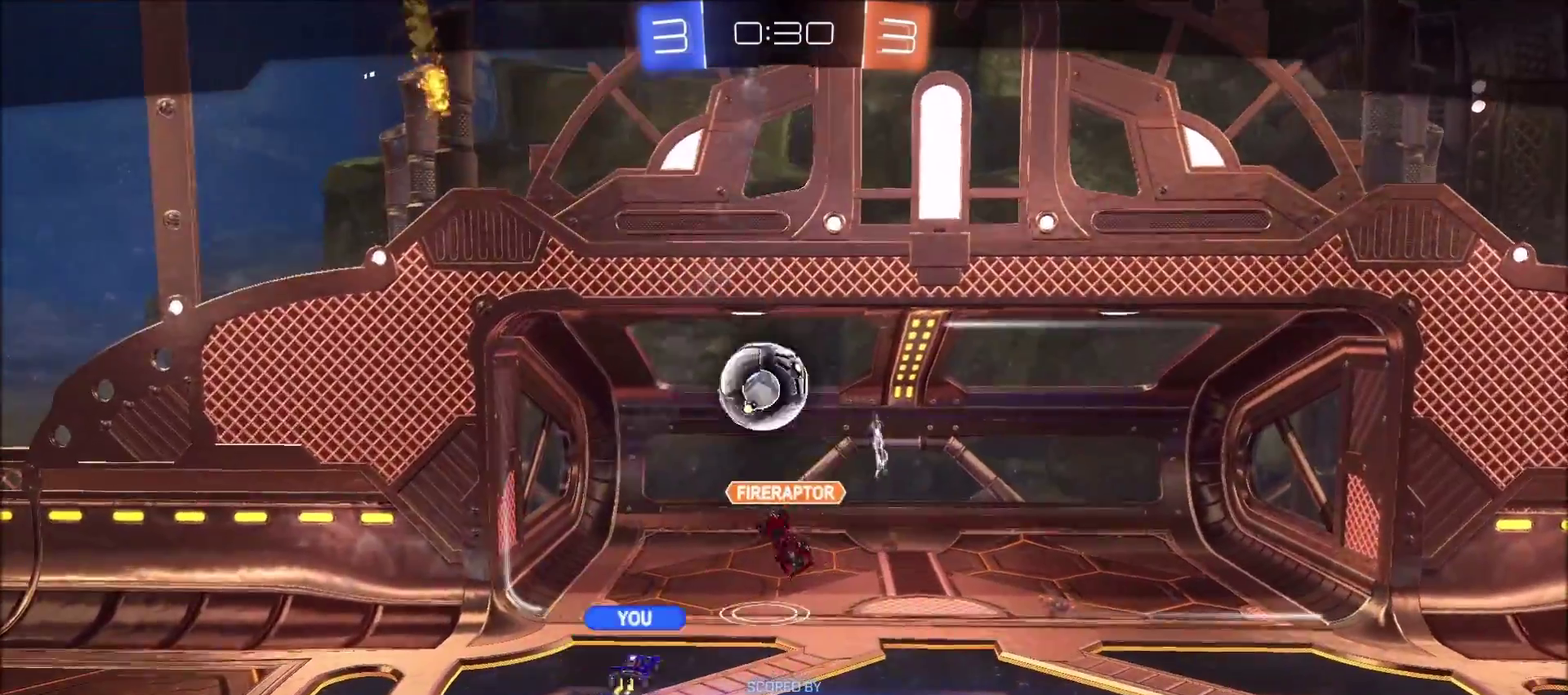
{"buttons": [], "left_stick": "center", "right_stick": "center", "events": []}
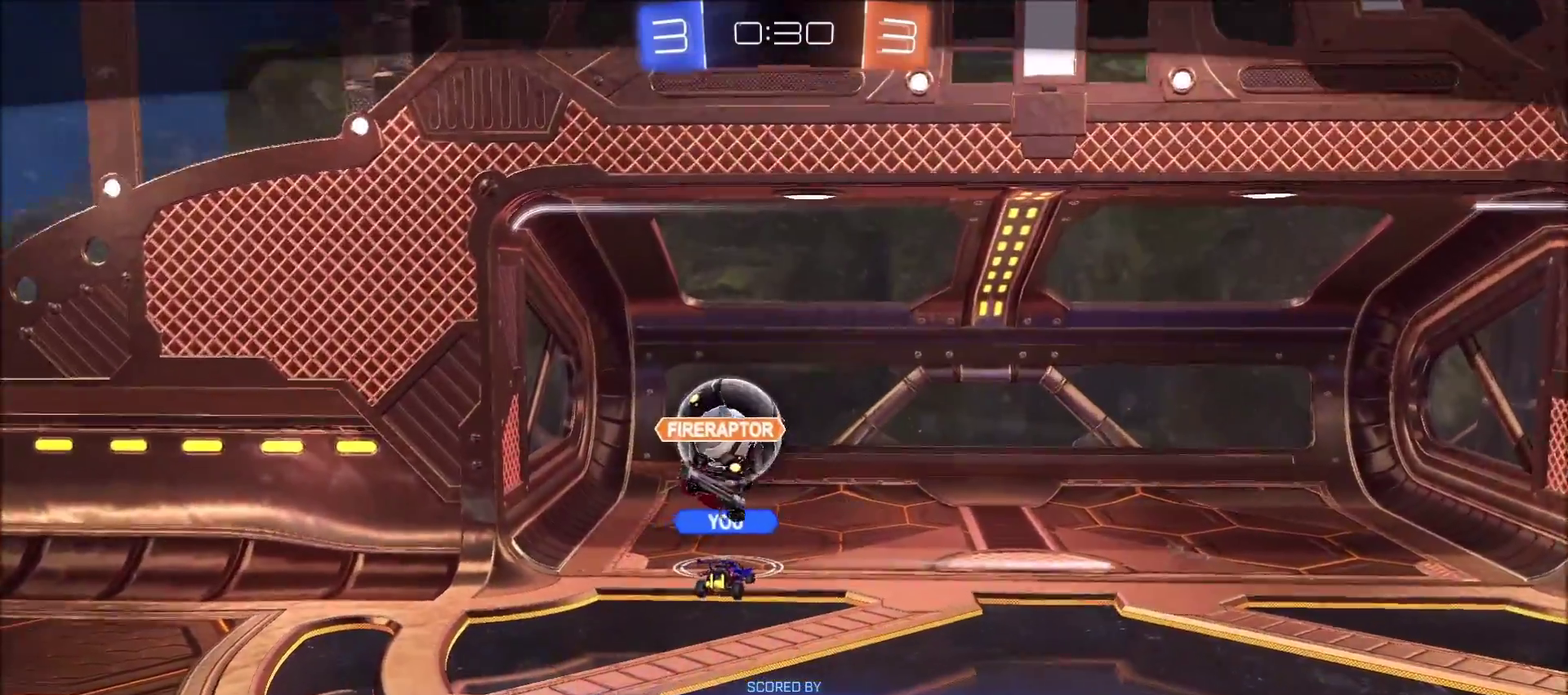
{"buttons": [], "left_stick": "center", "right_stick": "center", "events": []}
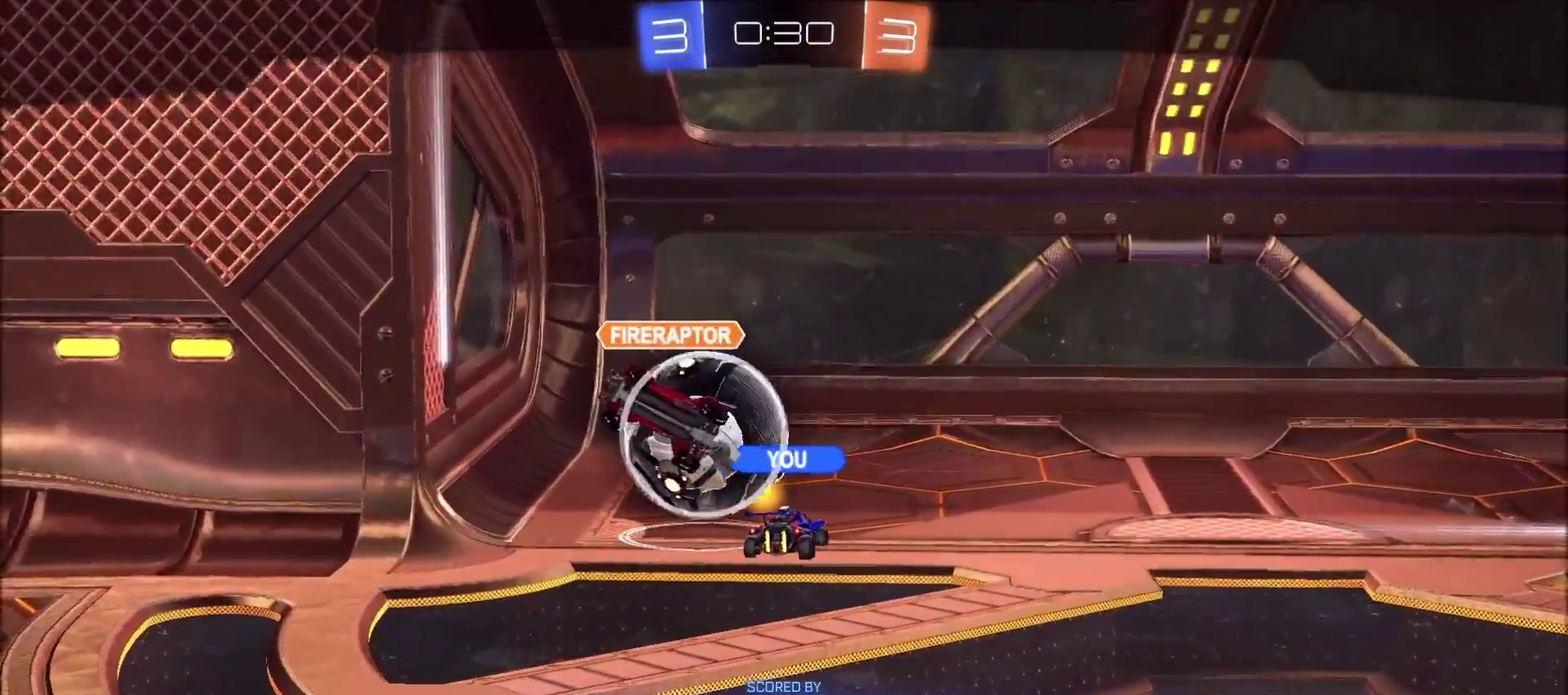
{"buttons": [], "left_stick": "center", "right_stick": "center", "events": []}